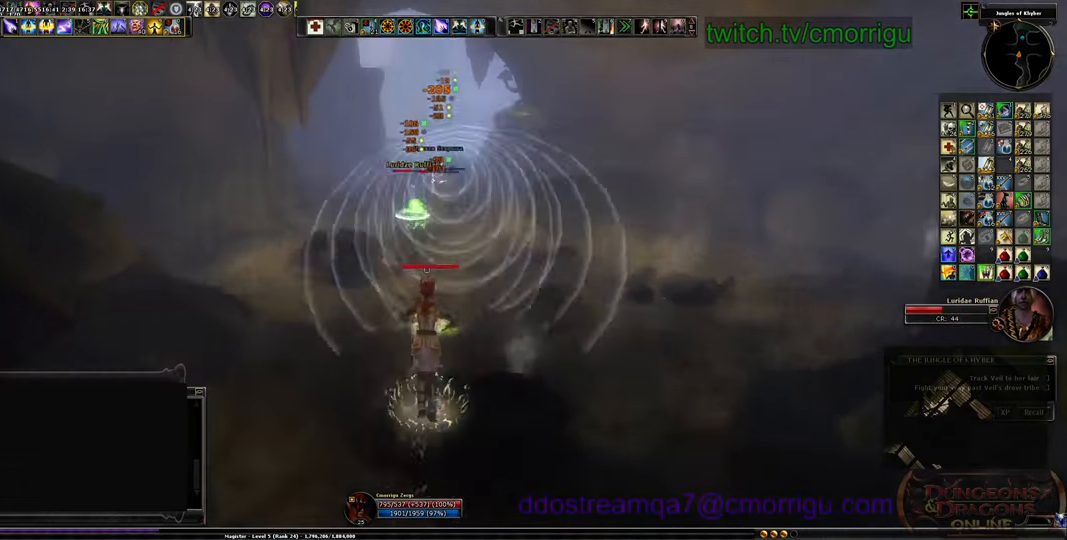
Gameplay with keyboard; each line is a JSON object with the keys held at the frame after it. "events" lists presses ("down") and releases ("up") of ".", "/", "0", "1", "2", "3", "4", "5", "6", "7", "8", "9", "a", "b", "backslash", "backspace", "c", "caps_lock", "comma", "ctrl_l", "ctrl_r", "d", "e", "equals", "escape", "f", "f1", "f10", "f11", "f12", "f2", "f3", "f4", "f5", "f6", "f7", "f8", "f9", "g", "h", "i", "j", "k", "l", "lbracket", "m", "minus", "n", "o", "p", "q", "quote", "r", "rbracket", "return", "s", "semicolon", "shift_l", "shift_r", "space", "t", "tab", "tilde", "u", "v", "w", "x", "y" and "z" between this image and that frame as [ms after this image, input, new state], when the widget could be followed in between. No other keys are recorded. Mouse input is not recorded.
{"keys": ["w"], "events": []}
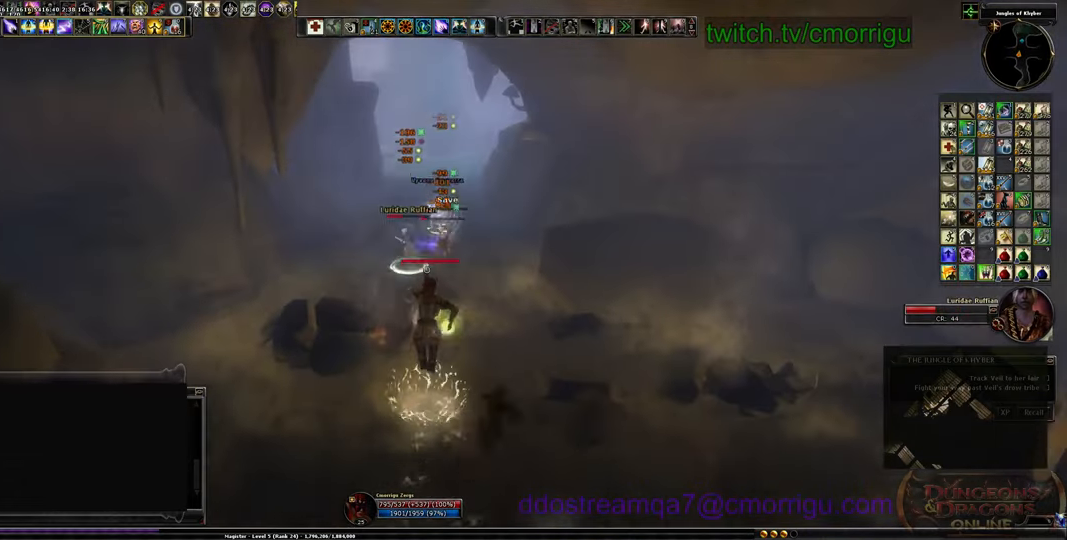
{"keys": [], "events": [[267, "w", "up"]]}
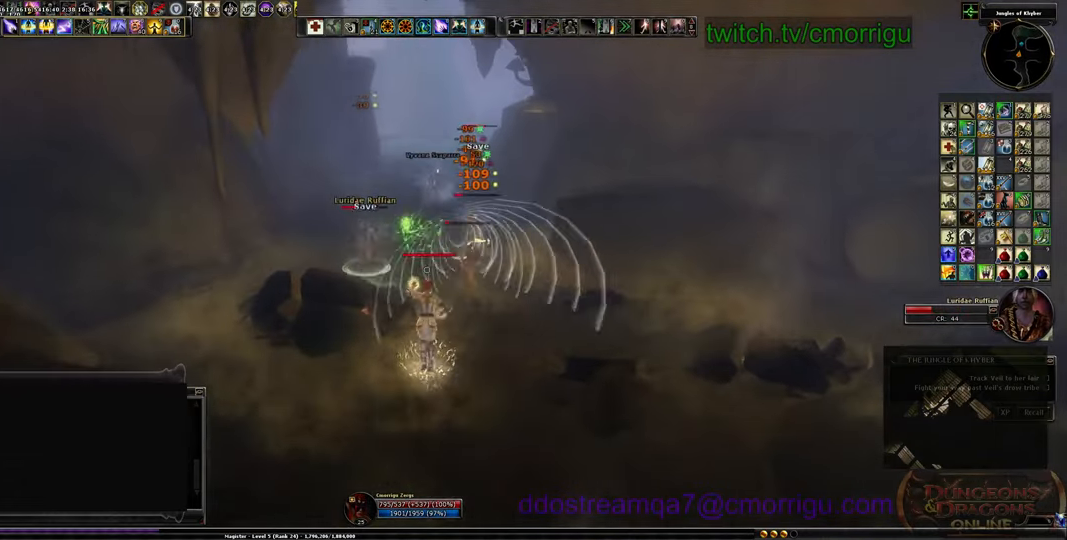
{"keys": ["a", "s"], "events": [[167, "s", "down"], [367, "a", "down"]]}
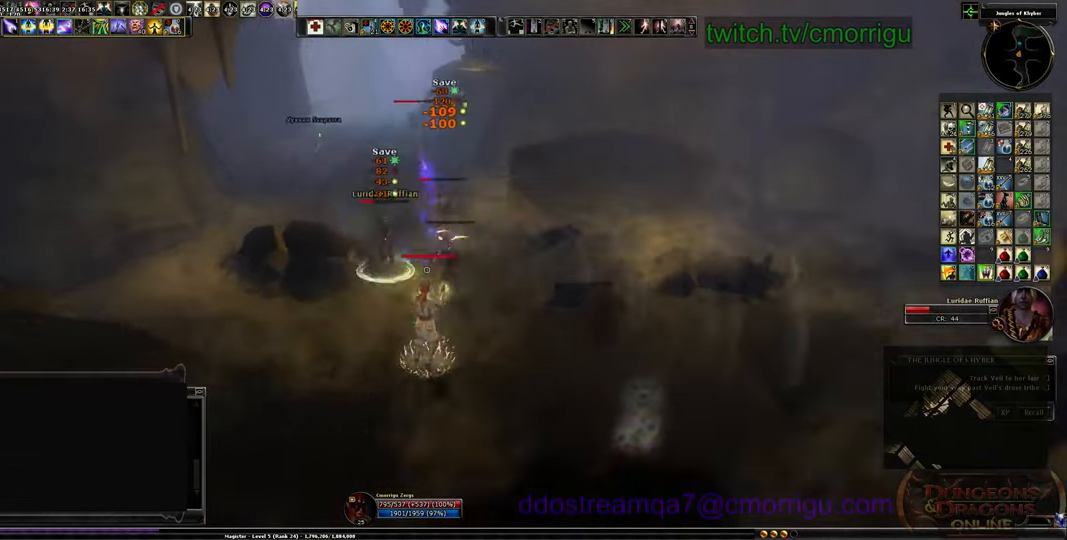
{"keys": ["s"], "events": [[167, "a", "up"]]}
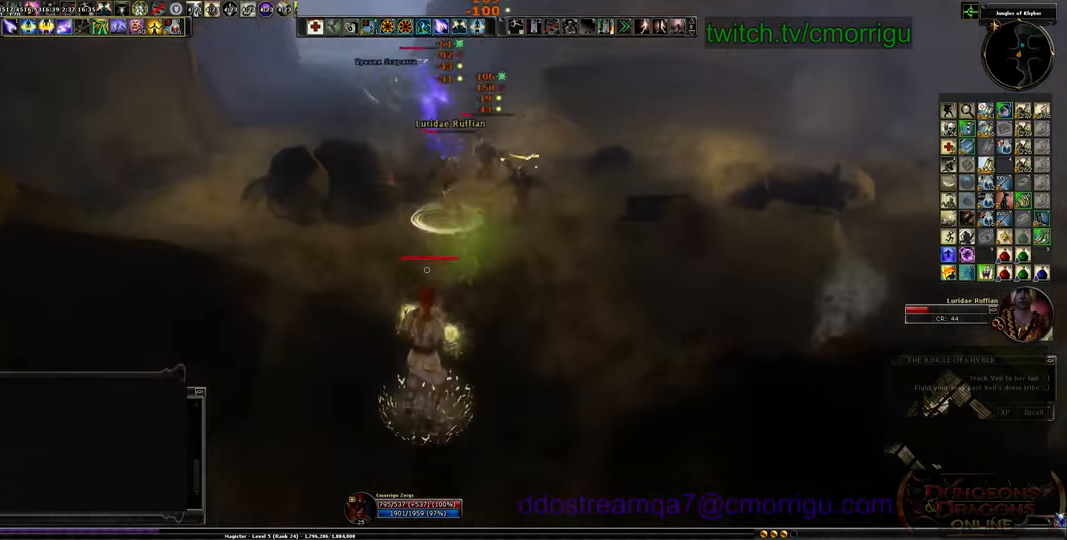
{"keys": ["d", "s"], "events": [[233, "d", "down"]]}
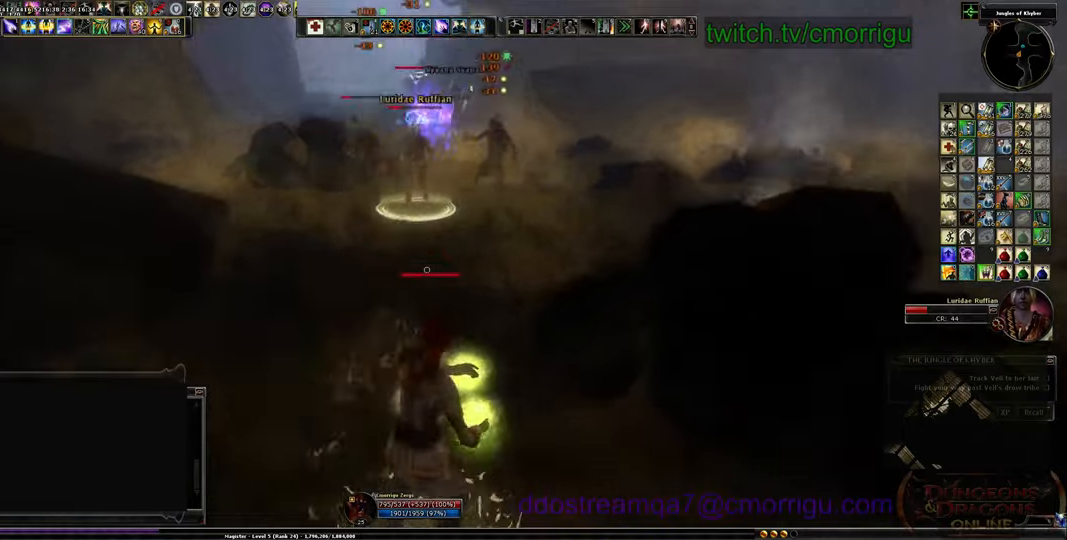
{"keys": ["s"], "events": [[100, "d", "up"]]}
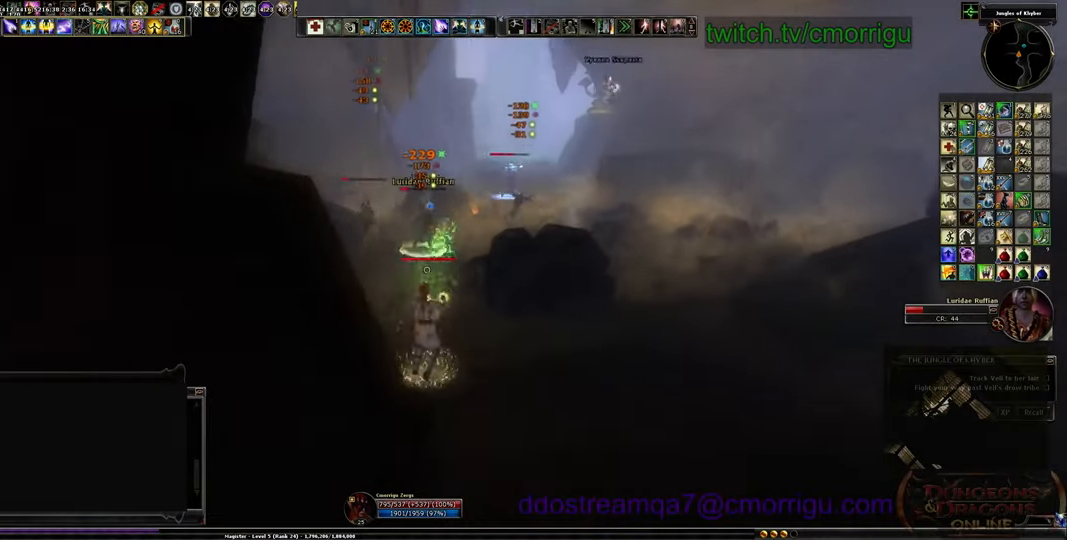
{"keys": ["s"], "events": []}
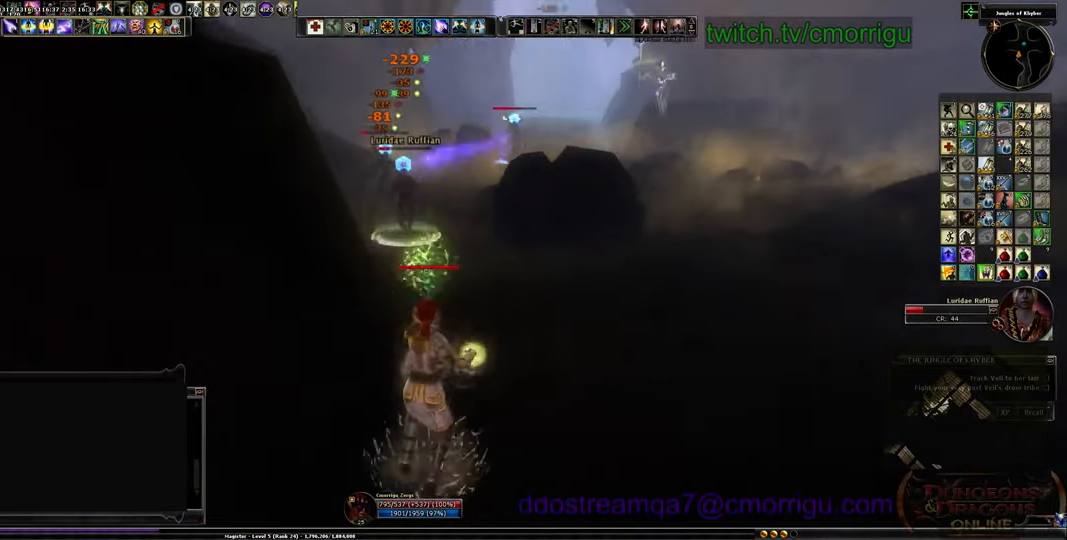
{"keys": ["d", "w"], "events": [[166, "d", "down"], [266, "s", "up"], [500, "w", "down"]]}
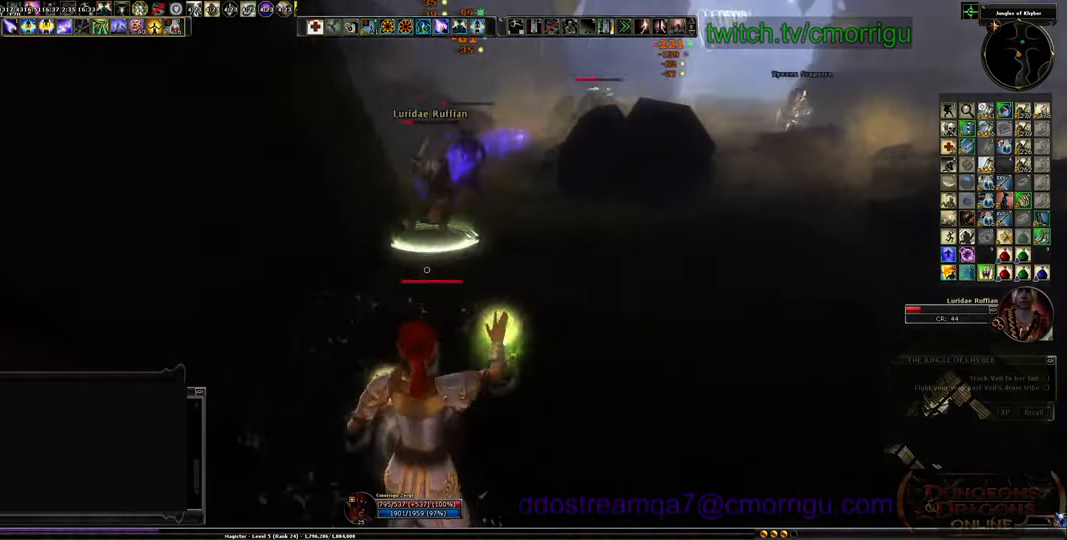
{"keys": ["d"], "events": [[300, "space", "down"], [366, "w", "up"], [500, "space", "up"]]}
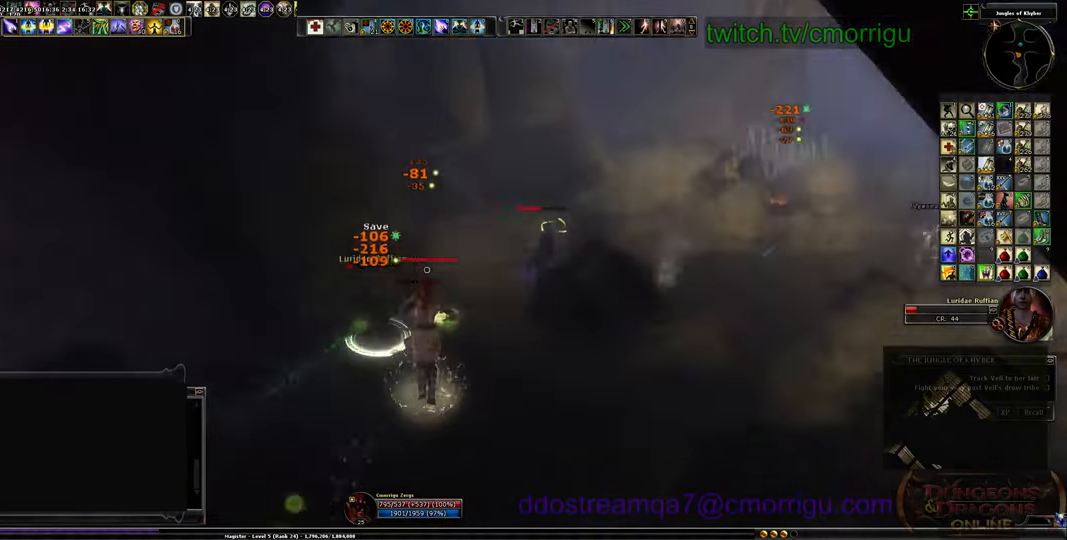
{"keys": ["s"], "events": [[300, "s", "down"], [366, "d", "up"]]}
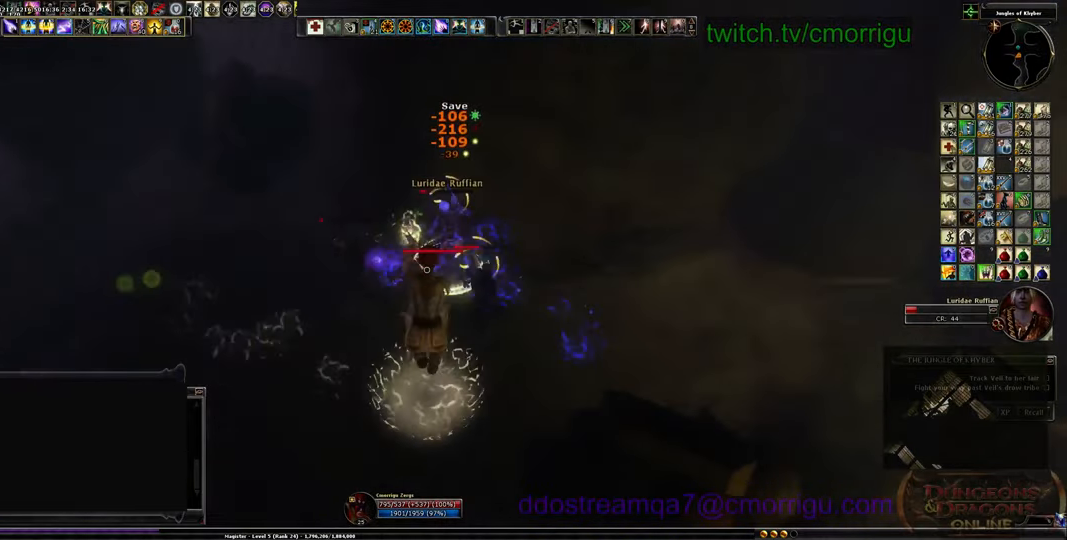
{"keys": ["s"], "events": []}
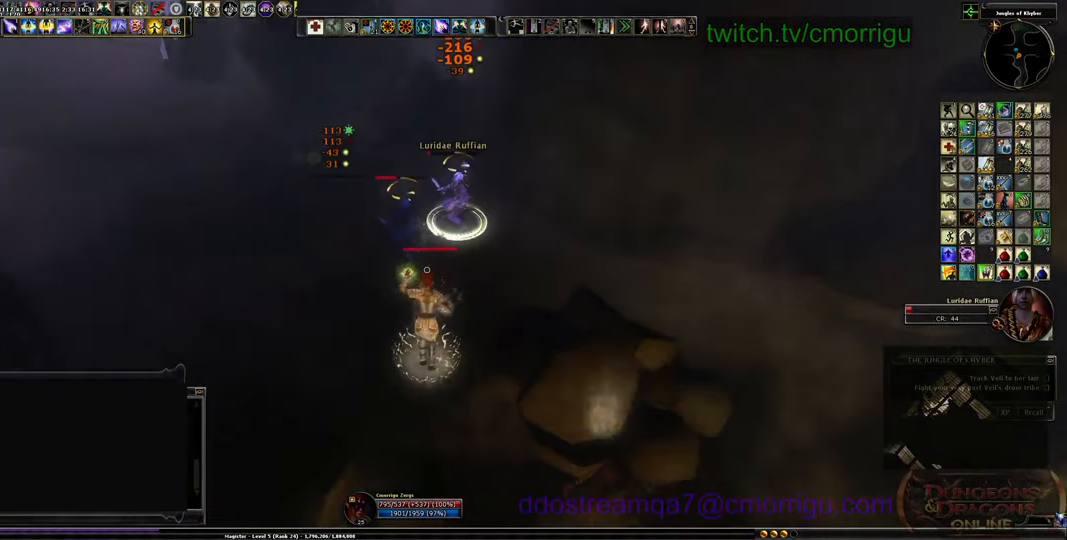
{"keys": ["s"], "events": []}
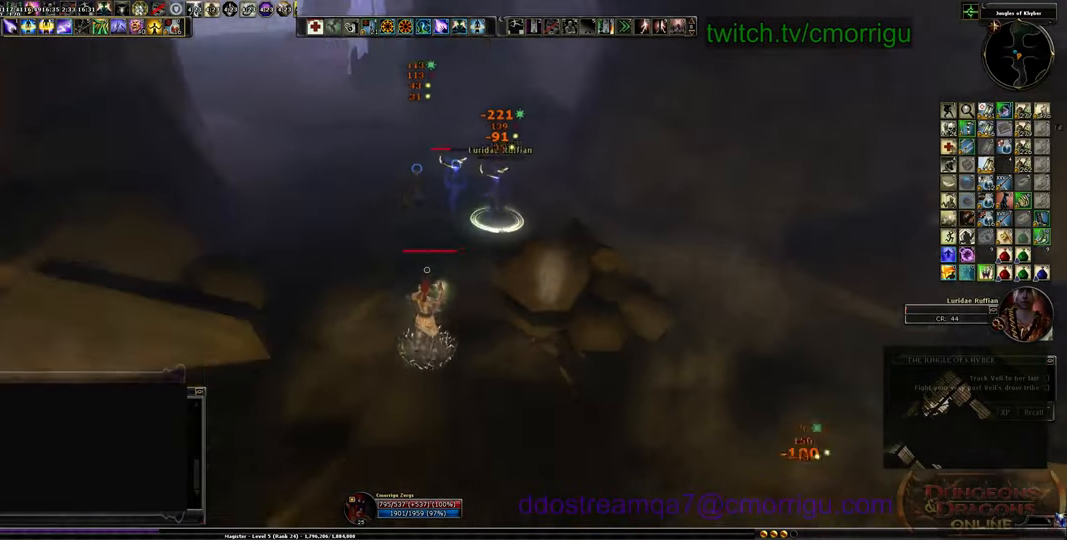
{"keys": ["d", "s"], "events": [[300, "d", "down"]]}
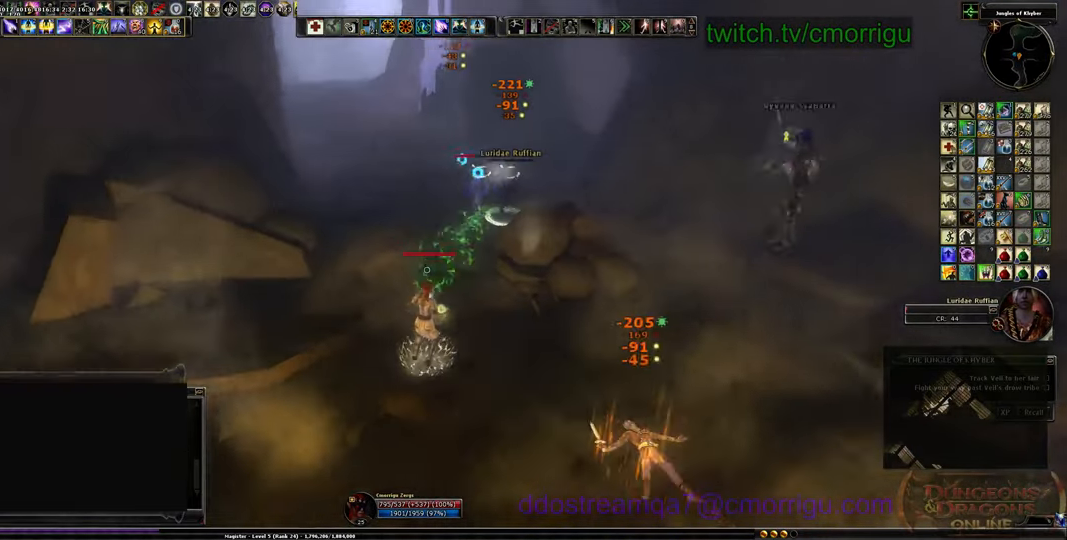
{"keys": ["s"], "events": [[100, "d", "up"], [400, "space", "down"], [500, "space", "up"]]}
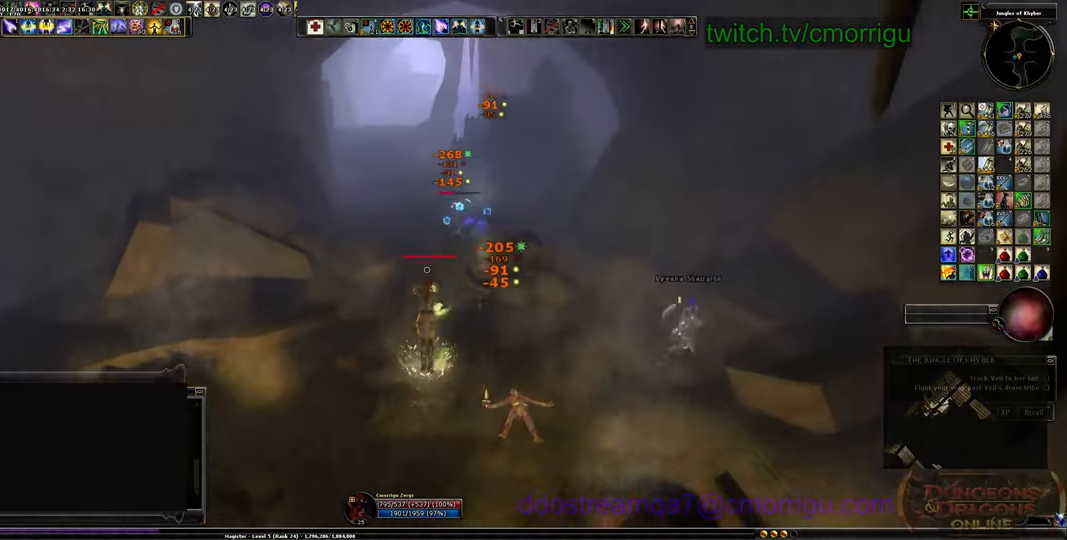
{"keys": ["s"], "events": [[333, "tab", "down"], [500, "tab", "up"]]}
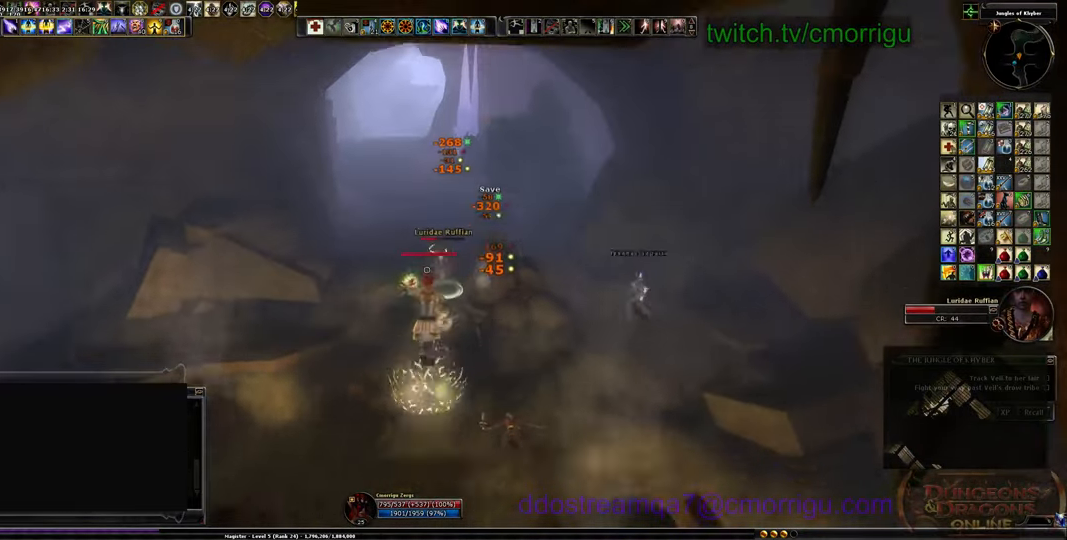
{"keys": [], "events": [[300, "s", "up"]]}
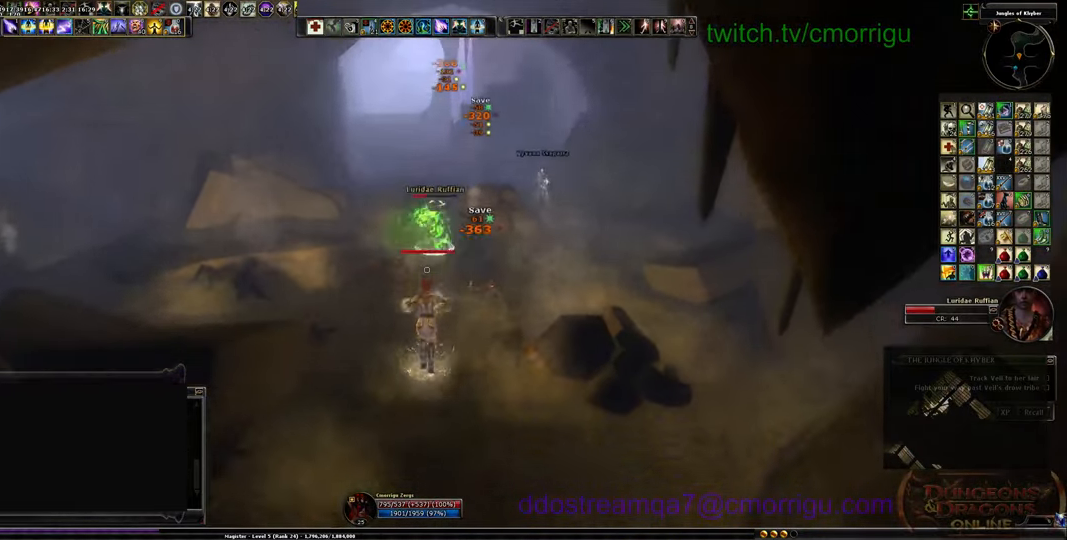
{"keys": ["a", "space", "w"], "events": [[300, "w", "down"], [400, "a", "down"], [500, "space", "down"]]}
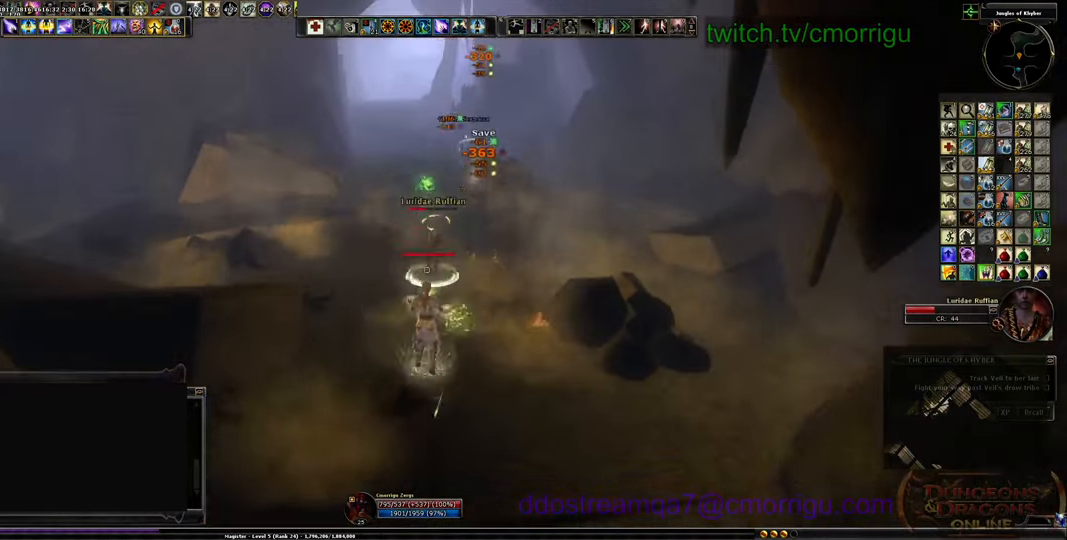
{"keys": ["a"], "events": [[166, "space", "up"], [366, "w", "up"]]}
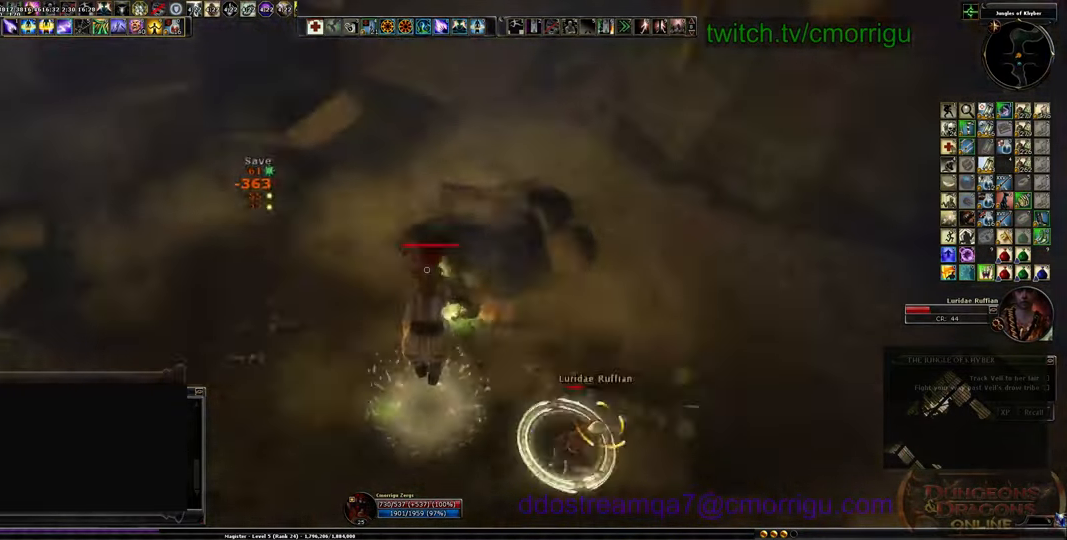
{"keys": ["s"], "events": [[167, "s", "down"], [200, "a", "up"]]}
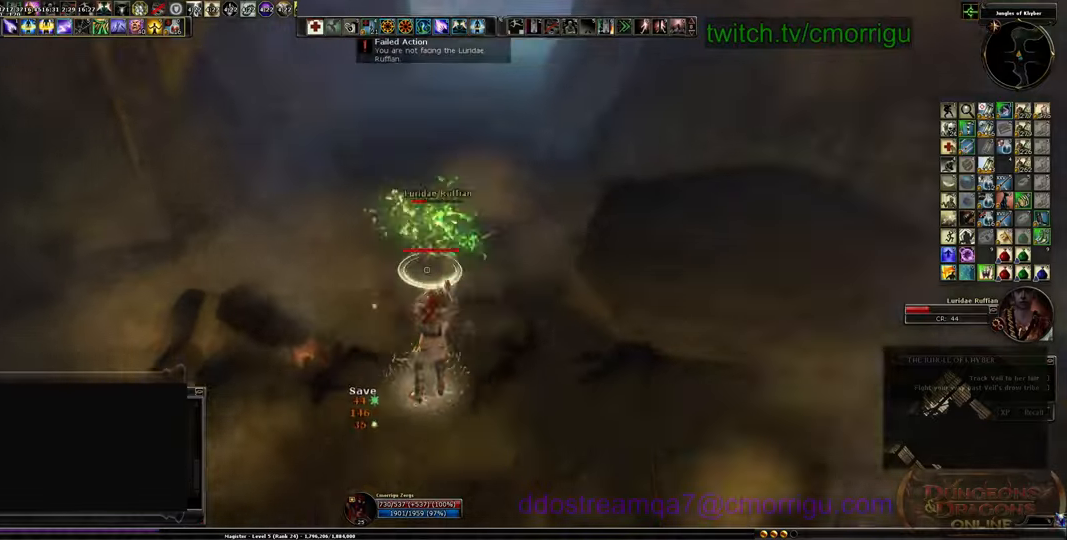
{"keys": ["a", "s"], "events": [[467, "a", "down"]]}
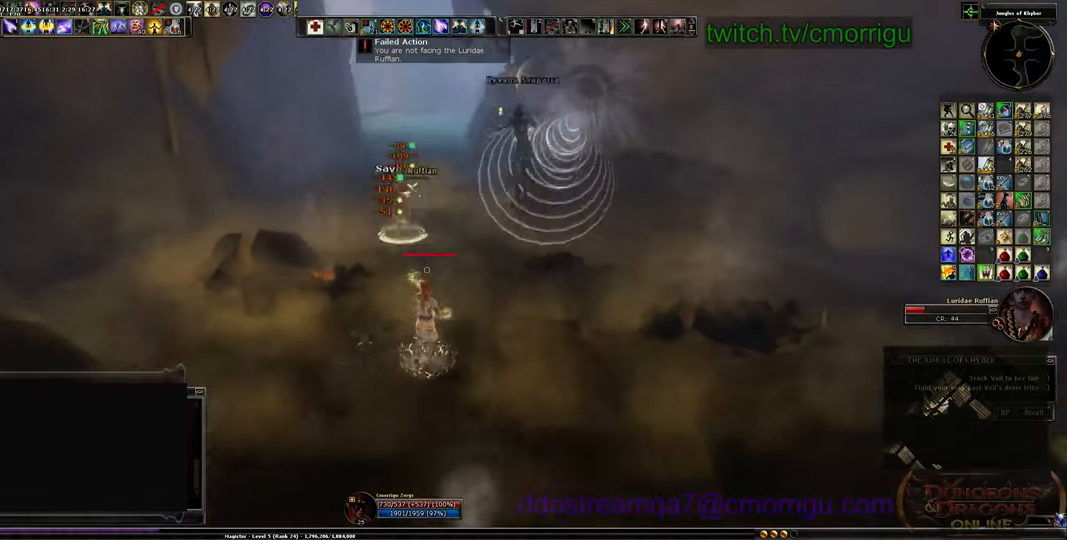
{"keys": ["s"], "events": [[234, "a", "up"]]}
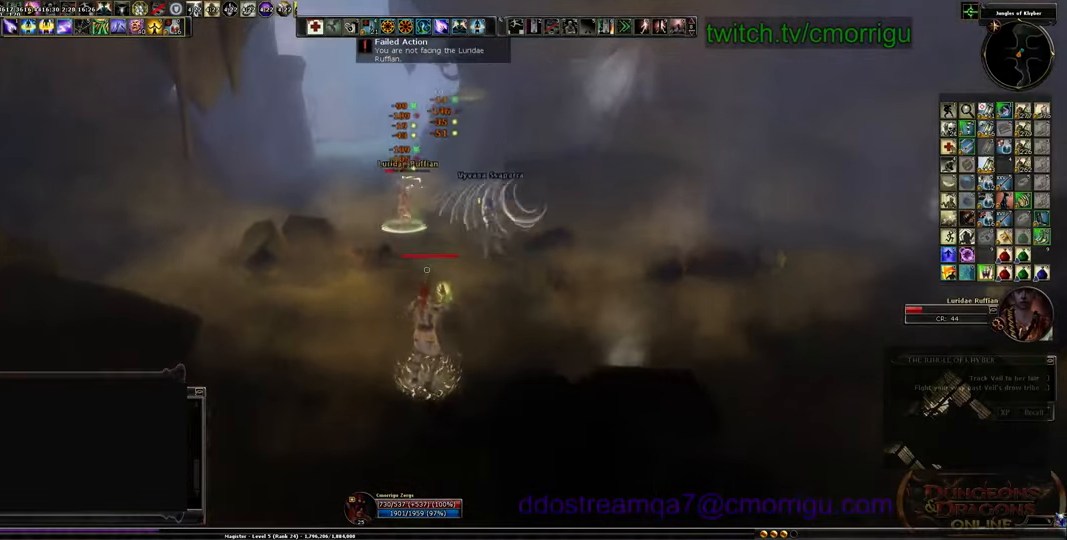
{"keys": ["s"], "events": [[234, "a", "down"], [400, "a", "up"]]}
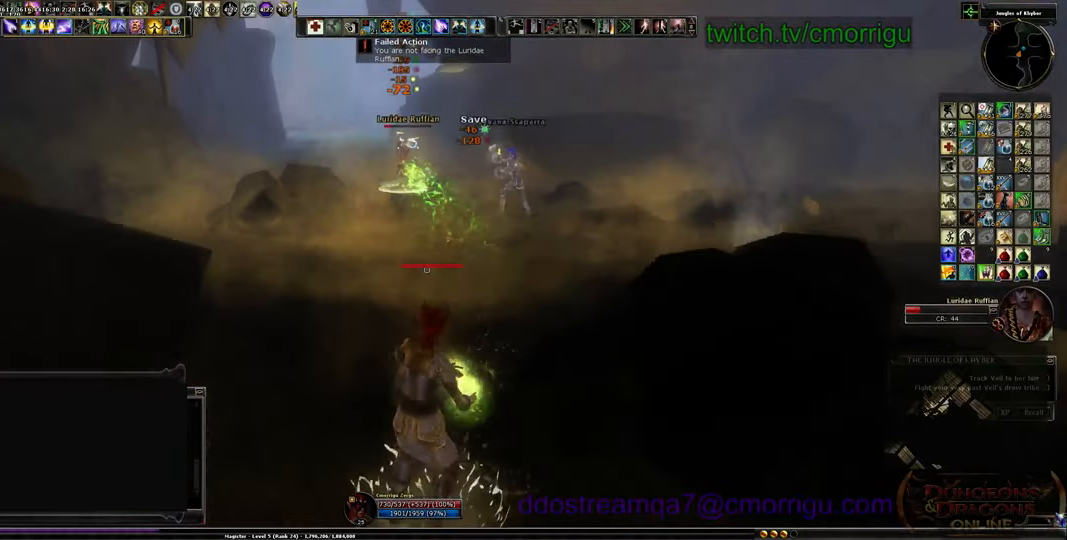
{"keys": ["w"], "events": [[167, "s", "up"], [334, "w", "down"]]}
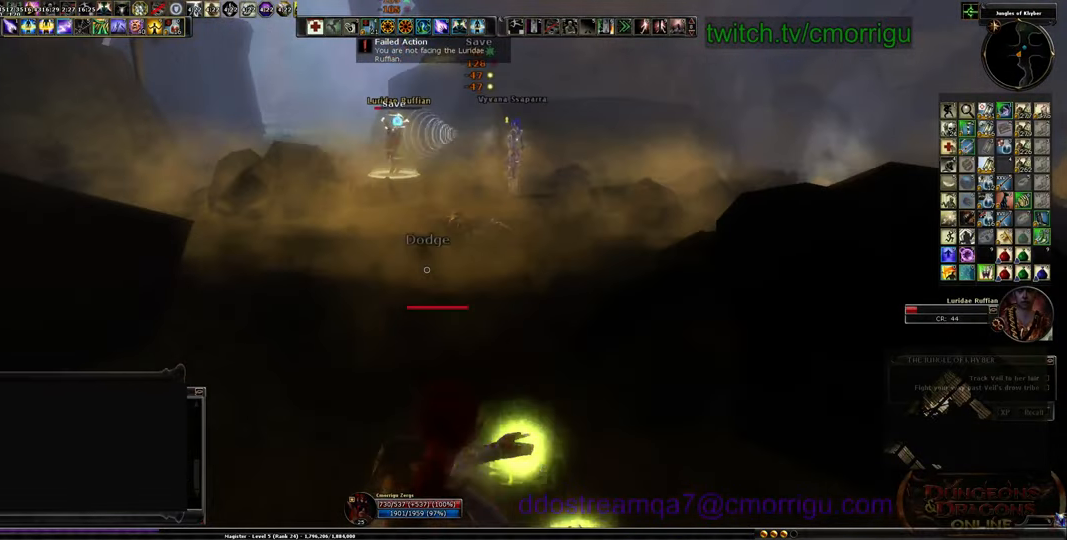
{"keys": ["w"], "events": []}
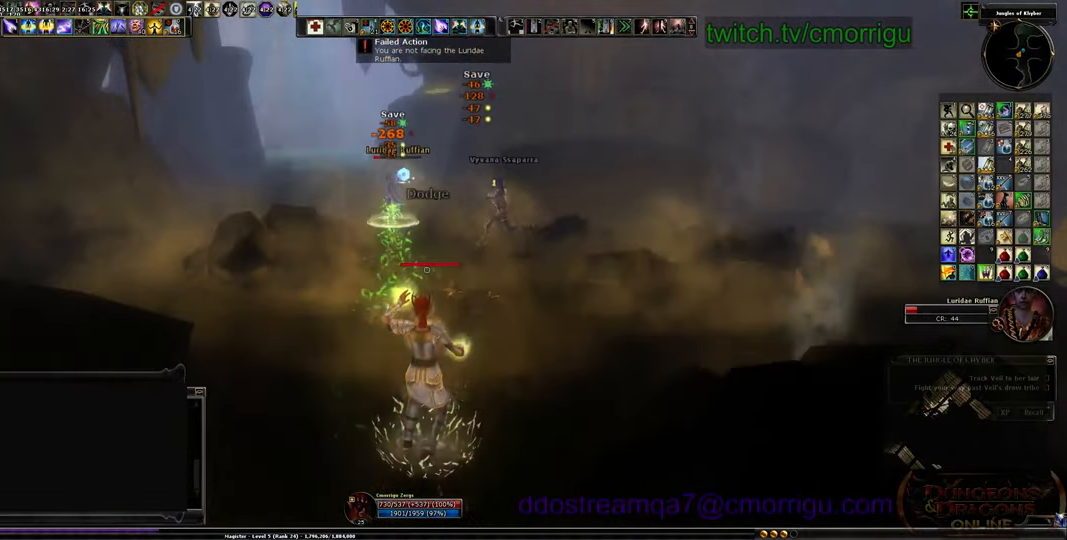
{"keys": ["w"], "events": []}
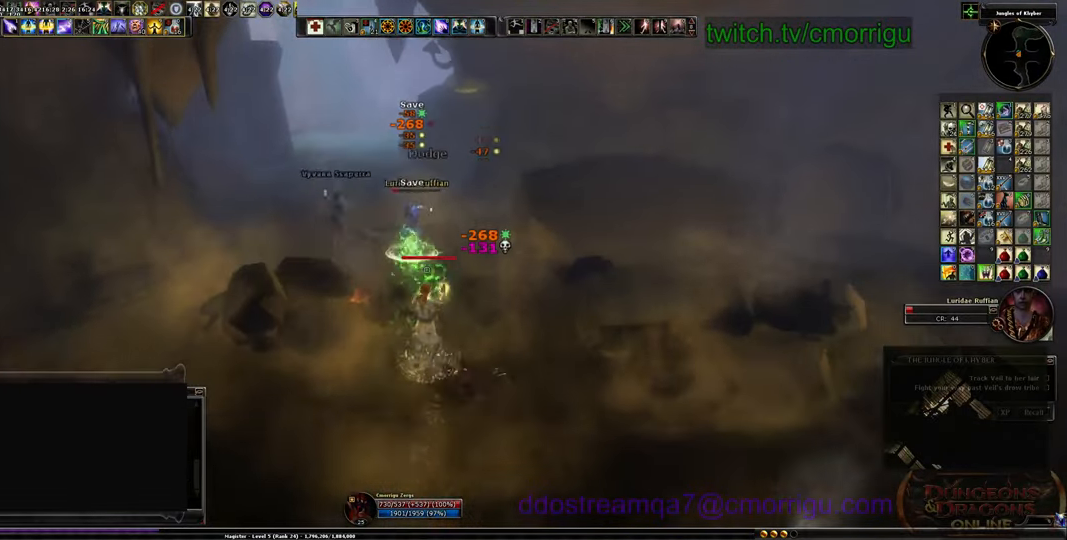
{"keys": [], "events": [[67, "w", "up"]]}
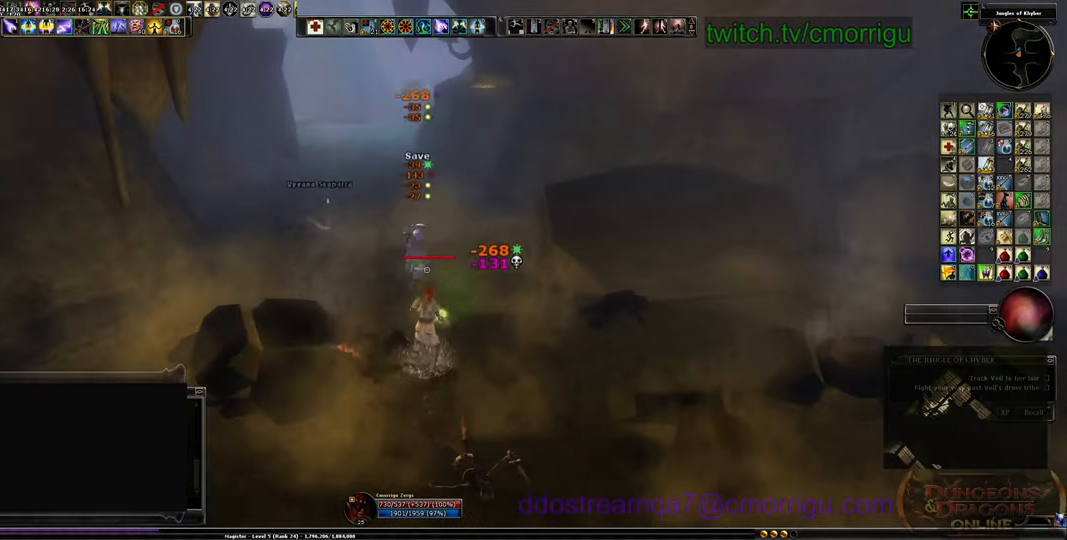
{"keys": ["w"], "events": [[200, "w", "down"]]}
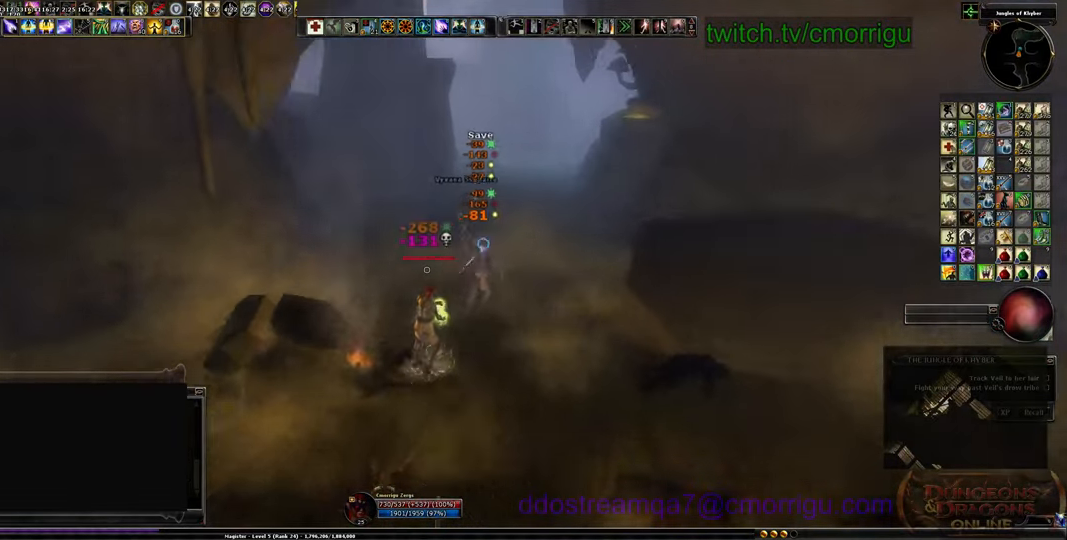
{"keys": ["w"], "events": []}